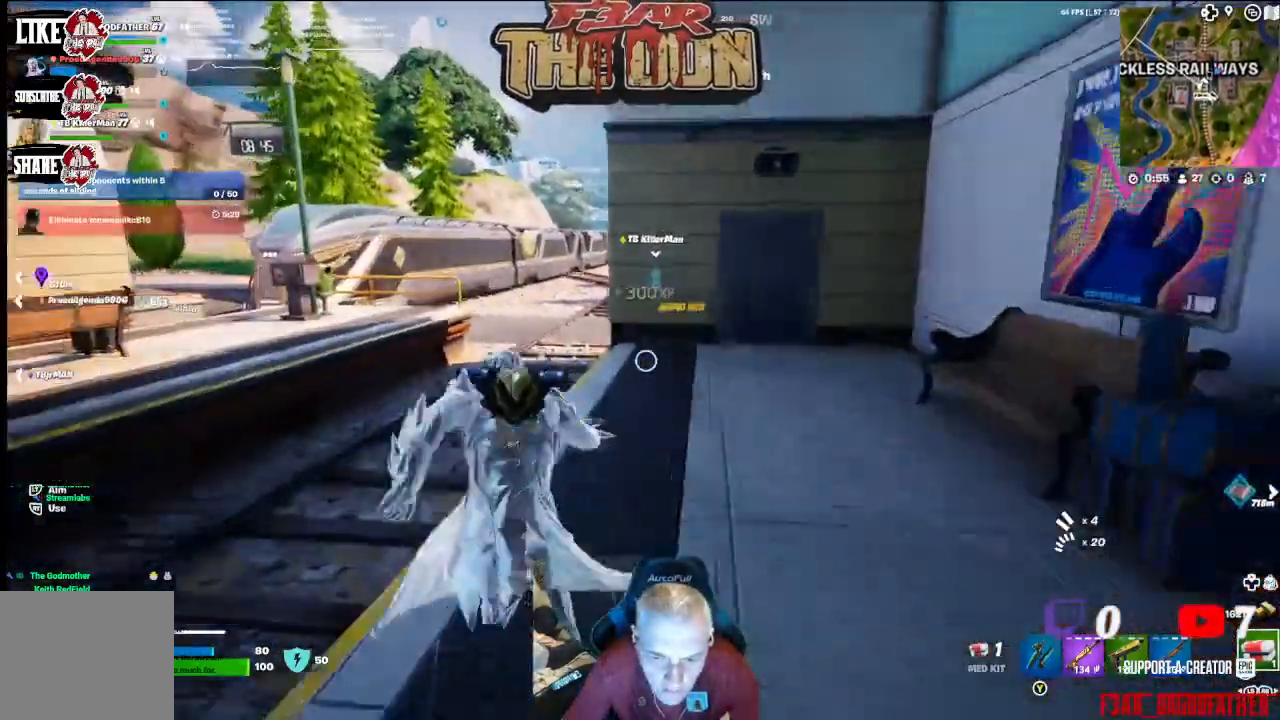
Gameplay with a controller (Xbox layout); each line is a JSON object with the inputs held at the frame after it (dt_ms = milliseconds from this image to that frame). "events" lists button and stick changes between this image and that frame as [ms after this image, input, new state], when the widget could be followed in between.
{"dt_ms": 500, "buttons": [], "left_stick": "up", "right_stick": "center", "events": []}
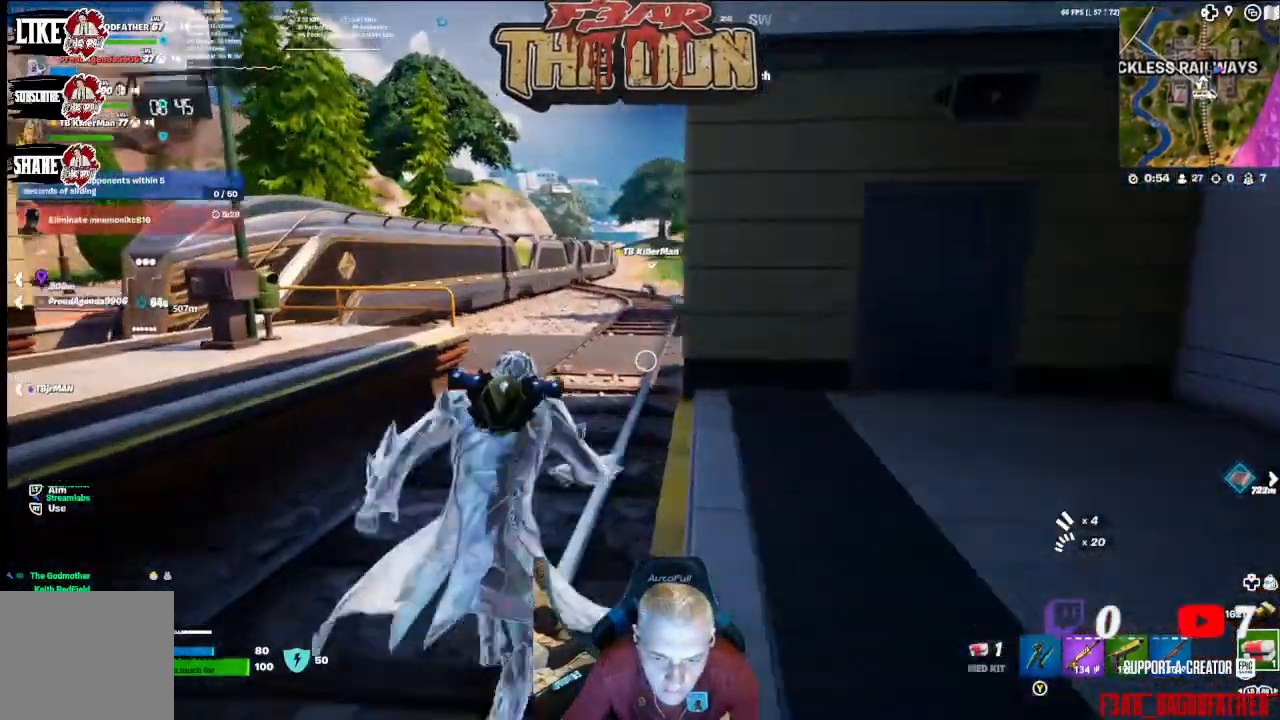
{"dt_ms": 500, "buttons": [], "left_stick": "up", "right_stick": "center", "events": []}
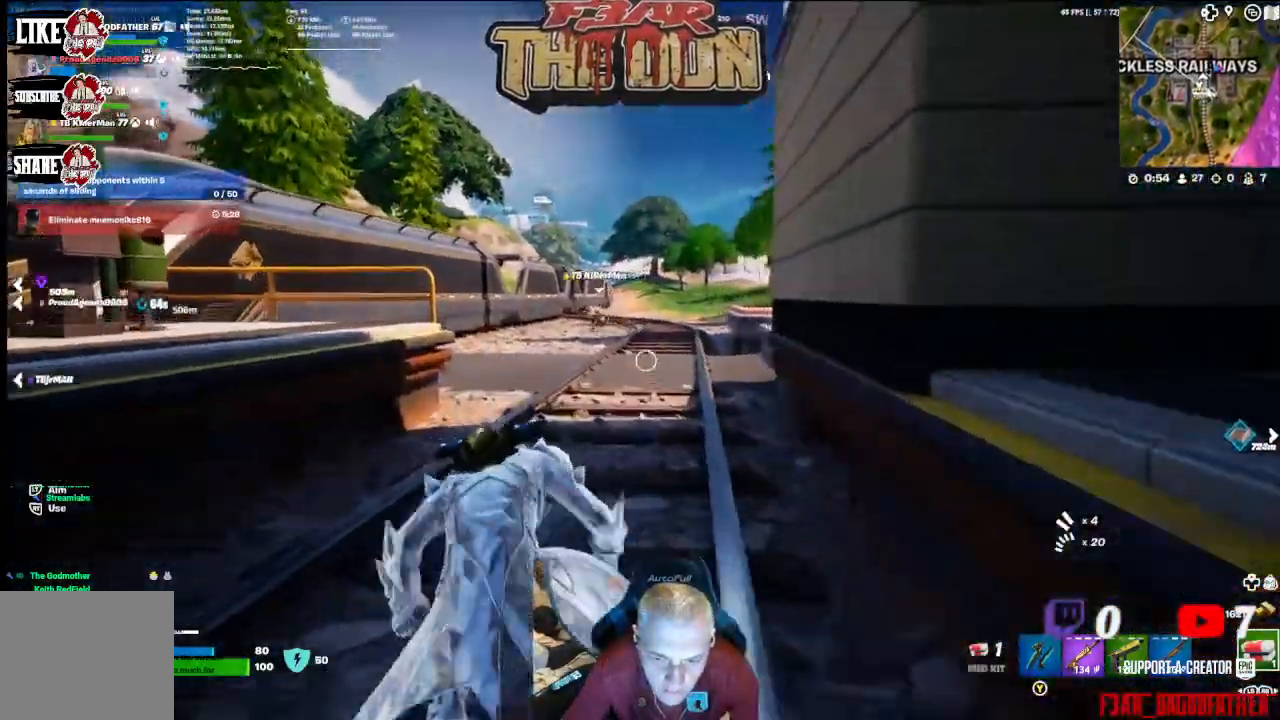
{"dt_ms": 500, "buttons": [], "left_stick": "up", "right_stick": "left", "events": [[400, "right_stick", "left"]]}
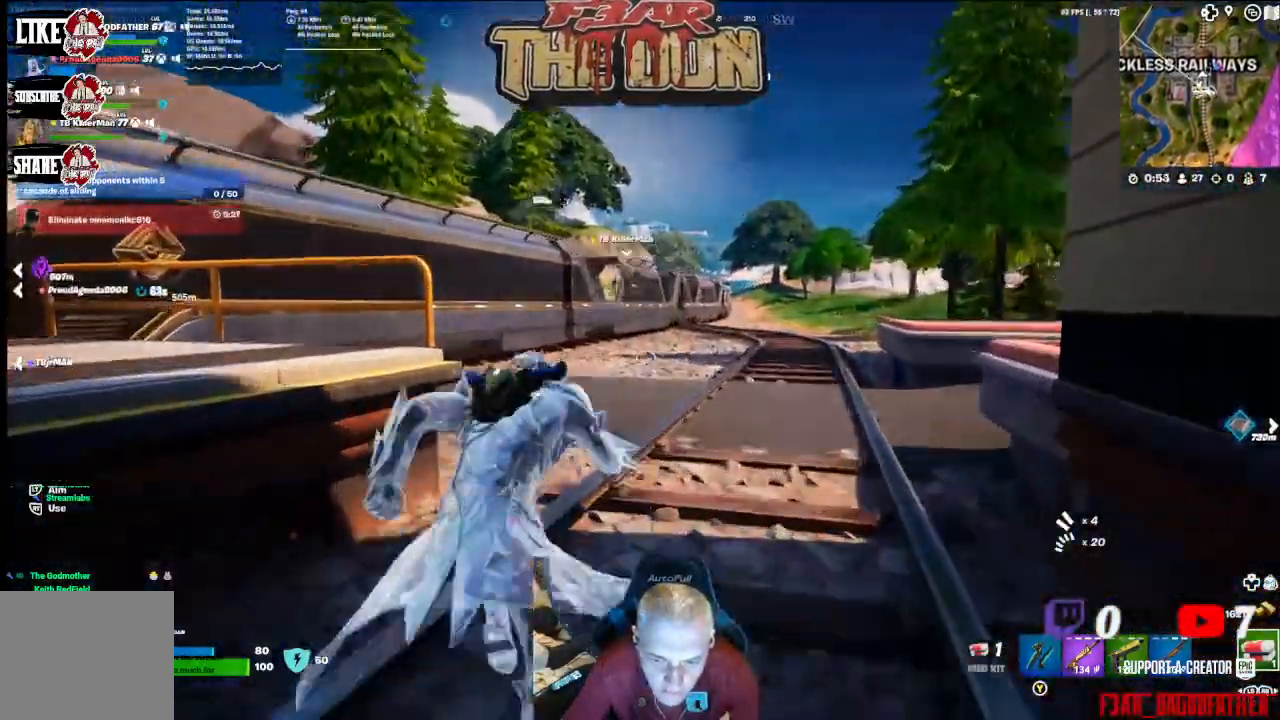
{"dt_ms": 500, "buttons": [], "left_stick": "up", "right_stick": "center", "events": [[67, "right_stick", "center"]]}
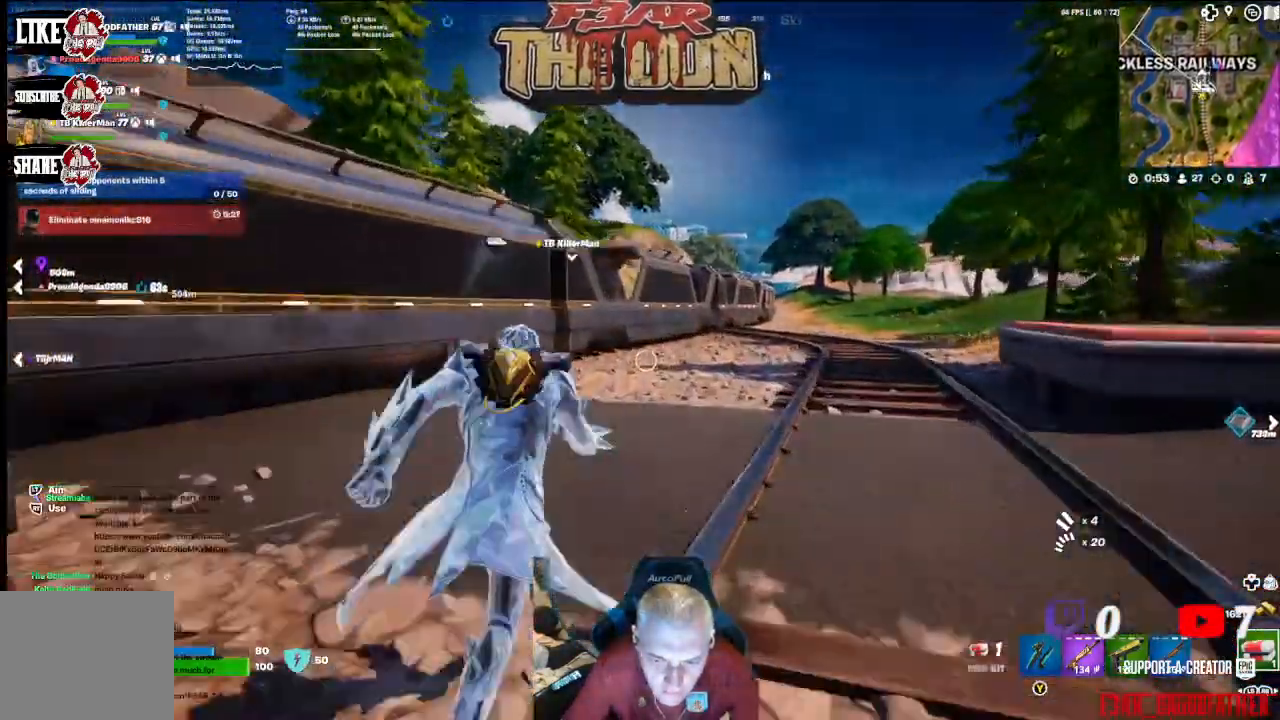
{"dt_ms": 500, "buttons": [], "left_stick": "up", "right_stick": "center", "events": []}
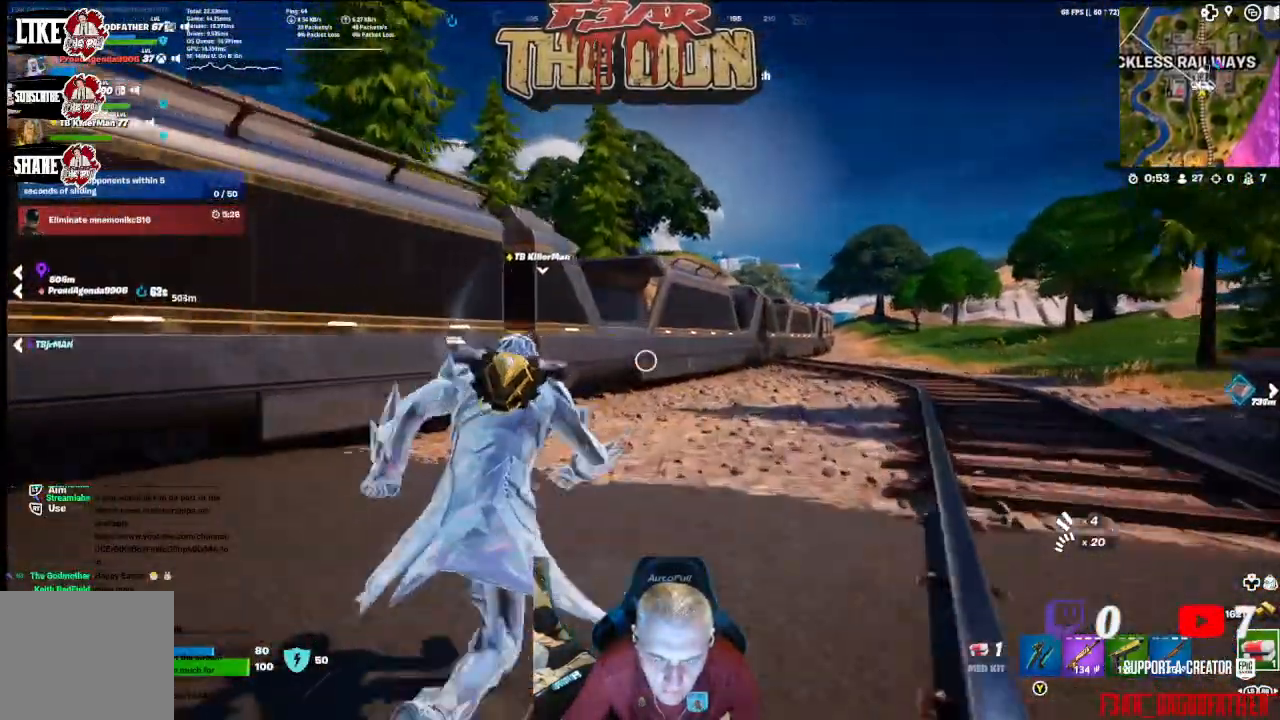
{"dt_ms": 500, "buttons": [], "left_stick": "up", "right_stick": "left", "events": [[200, "right_stick", "down-left"], [300, "right_stick", "left"]]}
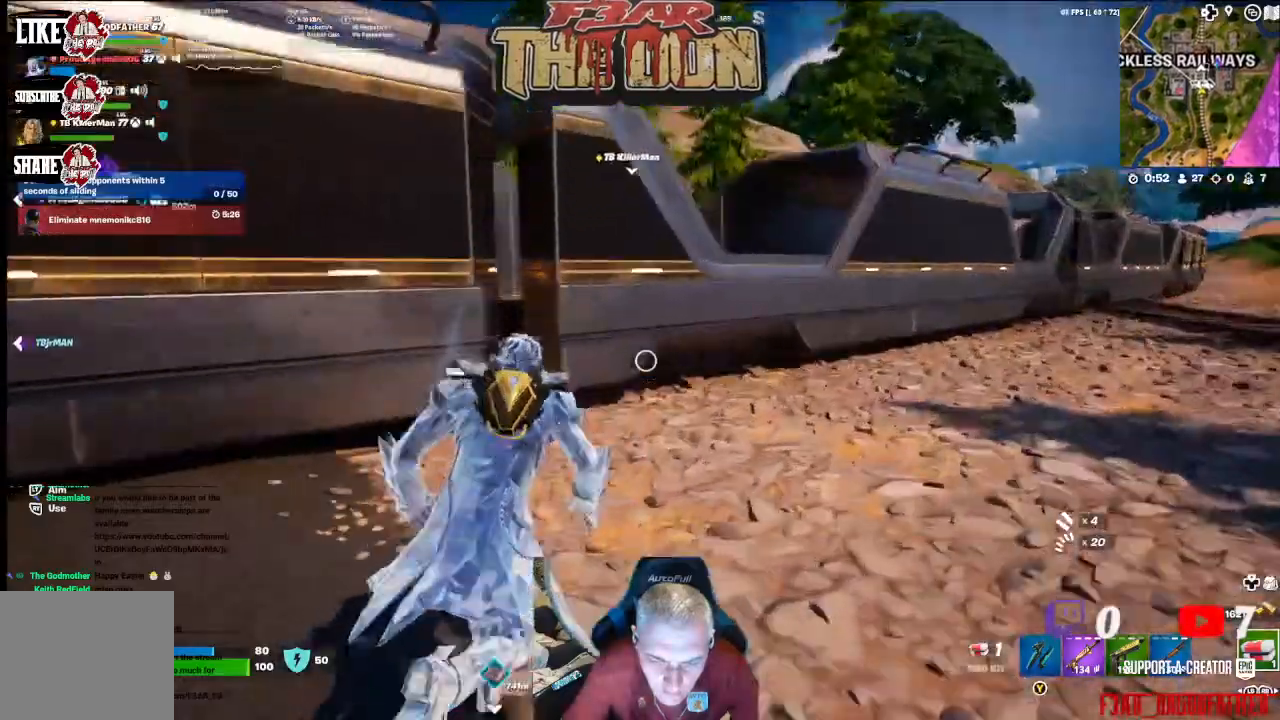
{"dt_ms": 500, "buttons": [], "left_stick": "up", "right_stick": "down-left", "events": [[333, "A", "down"], [467, "A", "up"], [500, "right_stick", "down-left"]]}
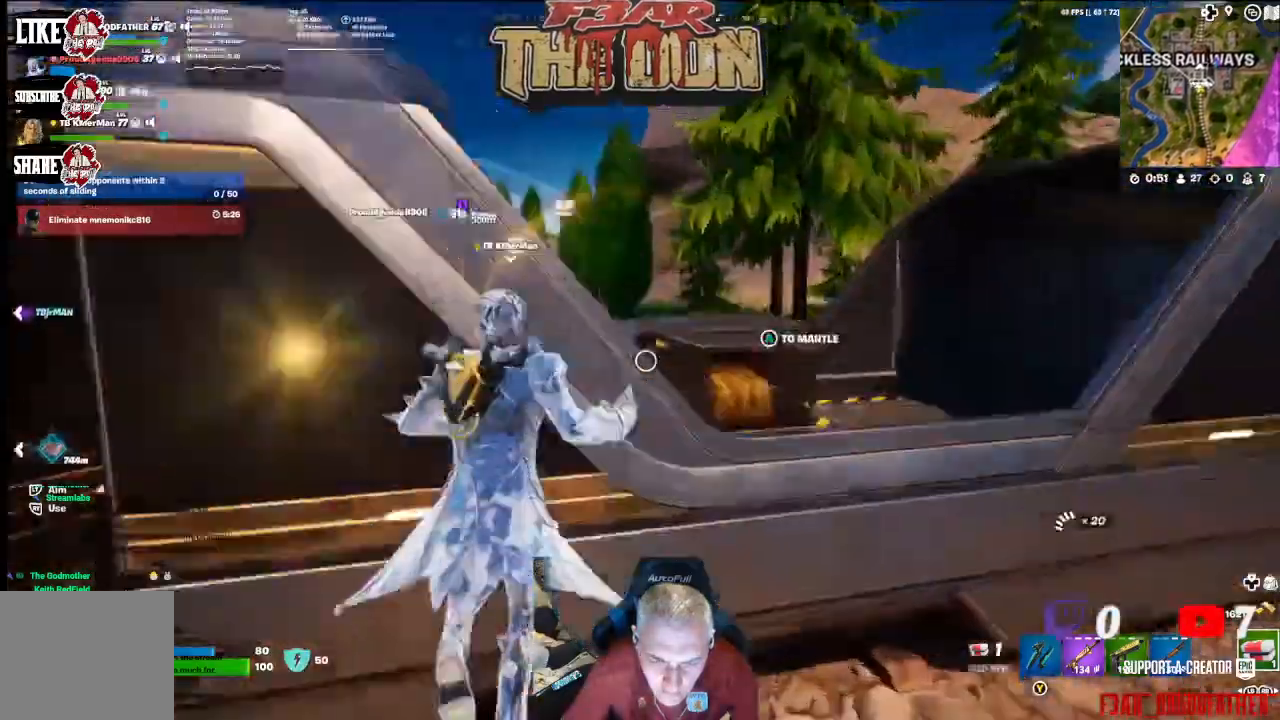
{"dt_ms": 500, "buttons": [], "left_stick": "up-right", "right_stick": "center", "events": [[67, "A", "down"], [200, "A", "up"], [467, "left_stick", "up-right"], [500, "right_stick", "center"]]}
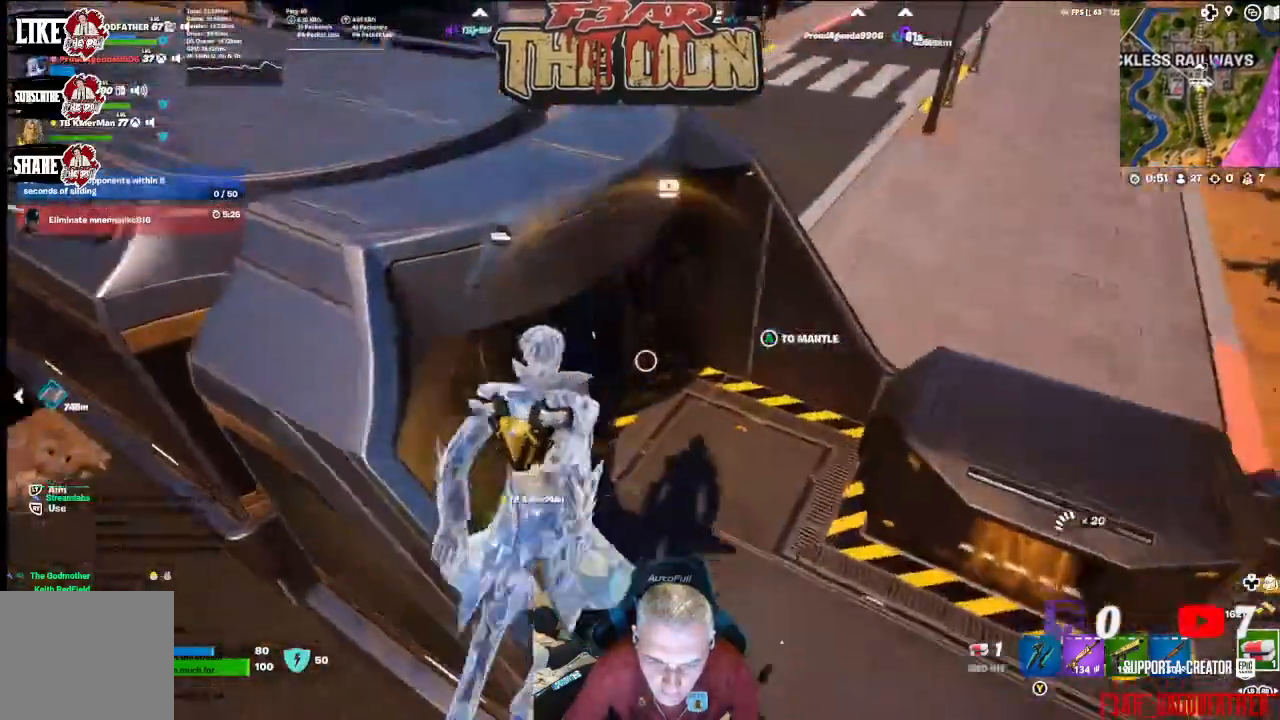
{"dt_ms": 500, "buttons": [], "left_stick": "up", "right_stick": "up-left", "events": [[200, "left_stick", "right"], [333, "left_stick", "center"], [367, "right_stick", "left"], [467, "left_stick", "up"], [467, "right_stick", "up-left"]]}
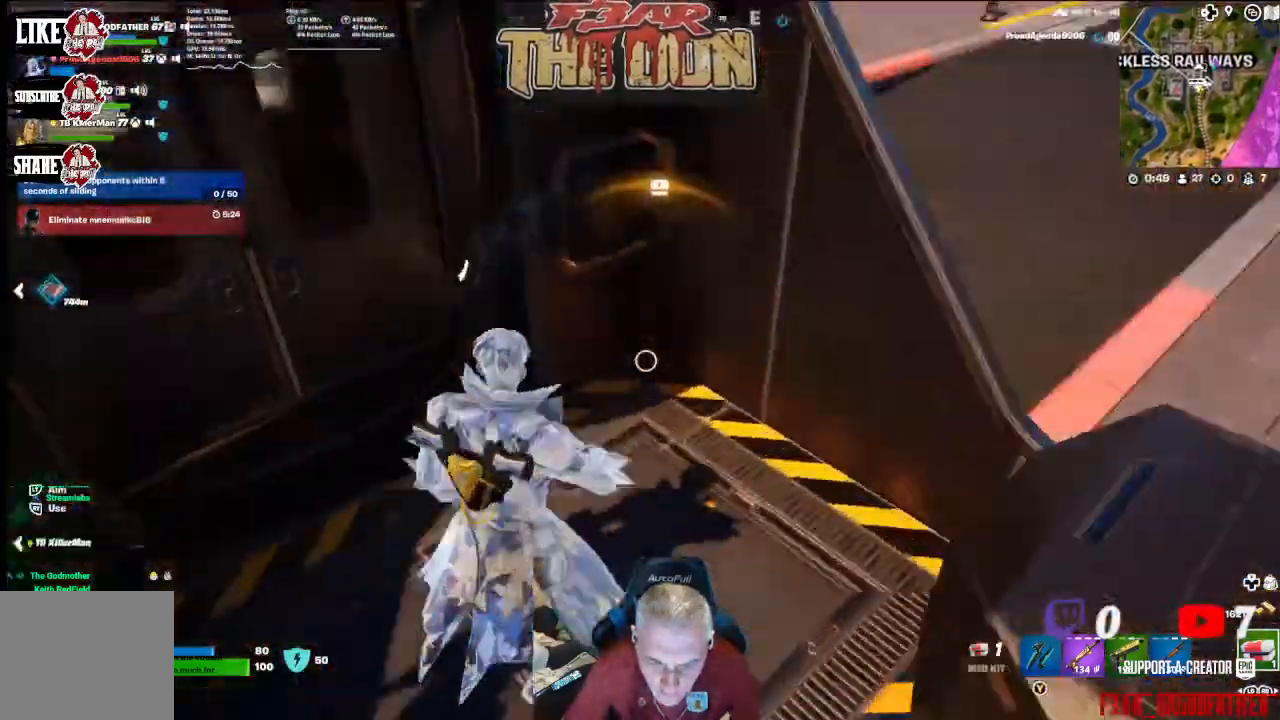
{"dt_ms": 500, "buttons": ["X"], "left_stick": "center", "right_stick": "center", "events": [[300, "right_stick", "center"], [333, "left_stick", "left"], [400, "X", "down"], [467, "left_stick", "center"]]}
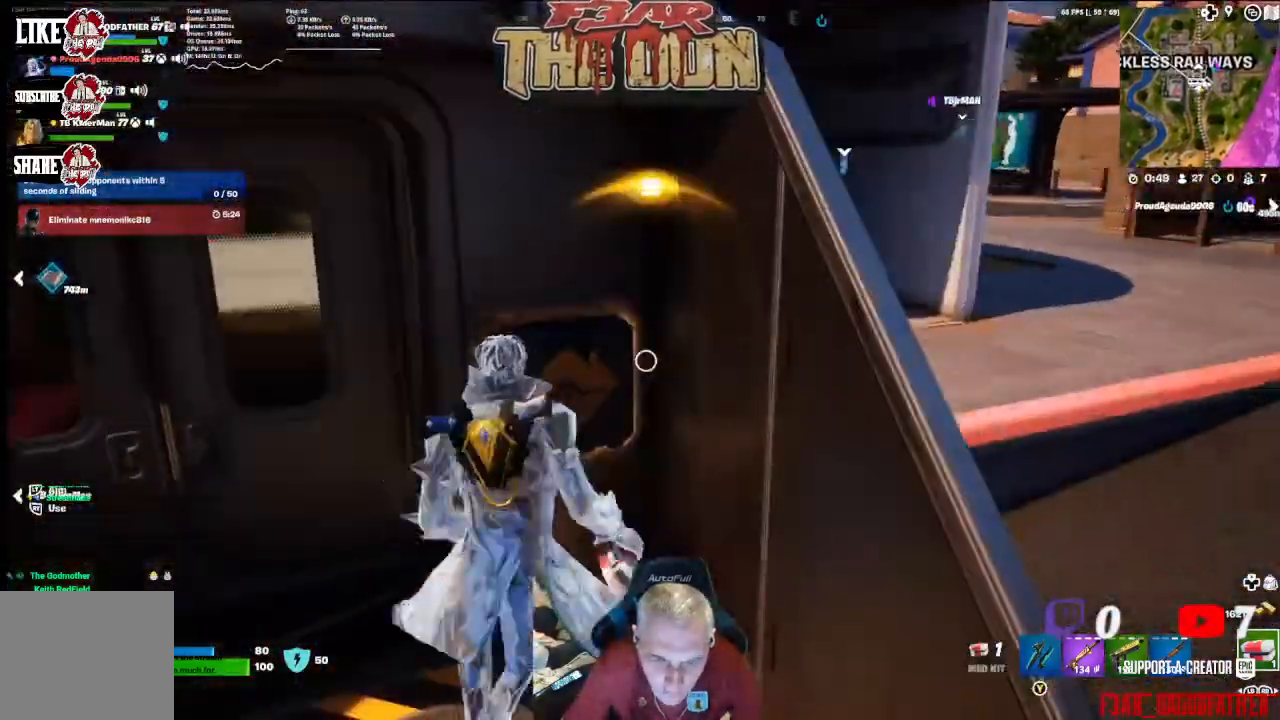
{"dt_ms": 500, "buttons": ["X"], "left_stick": "center", "right_stick": "center", "events": [[267, "X", "up"], [300, "left_stick", "down-left"], [467, "X", "down"], [500, "left_stick", "center"]]}
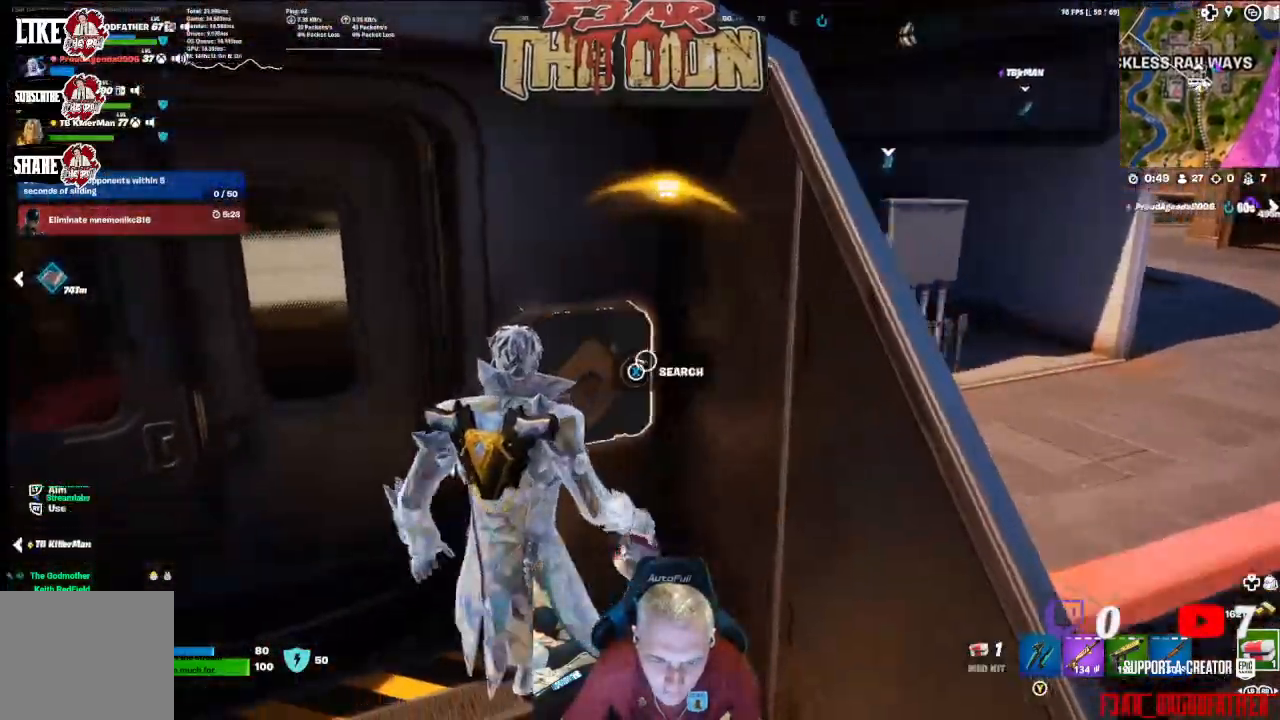
{"dt_ms": 500, "buttons": ["X"], "left_stick": "center", "right_stick": "center", "events": []}
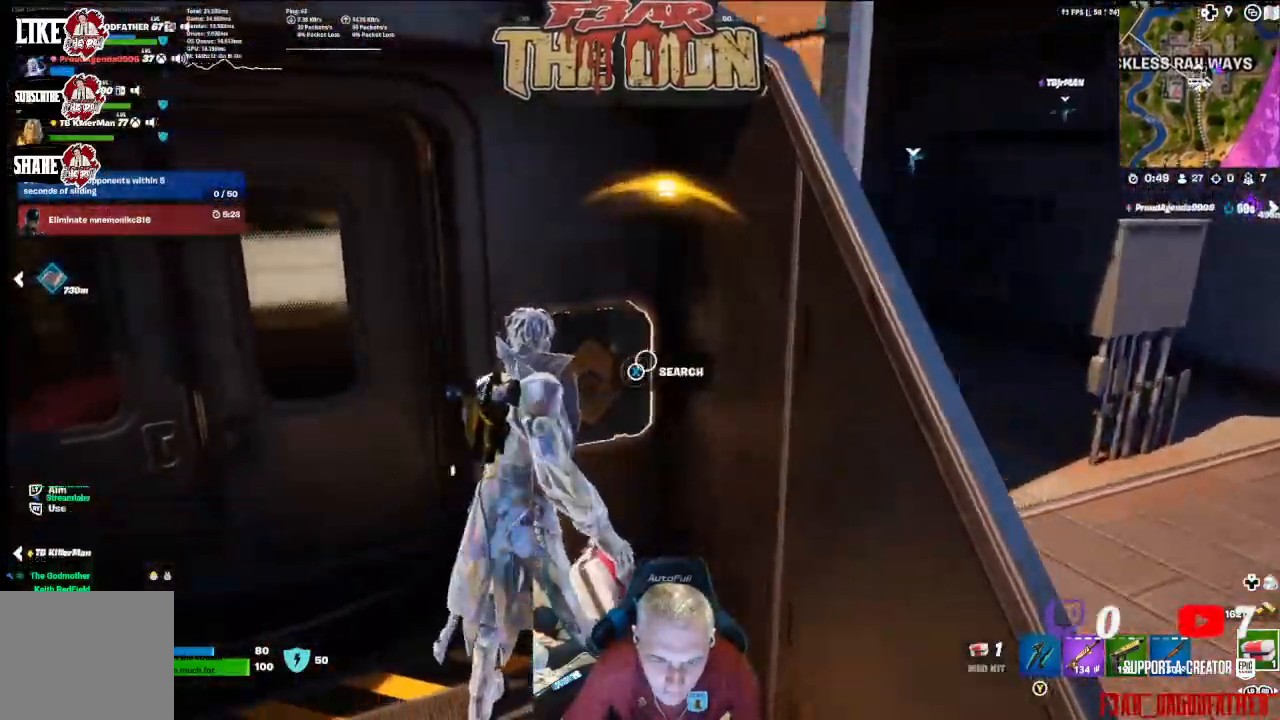
{"dt_ms": 1000, "buttons": [], "left_stick": "down", "right_stick": "center"}
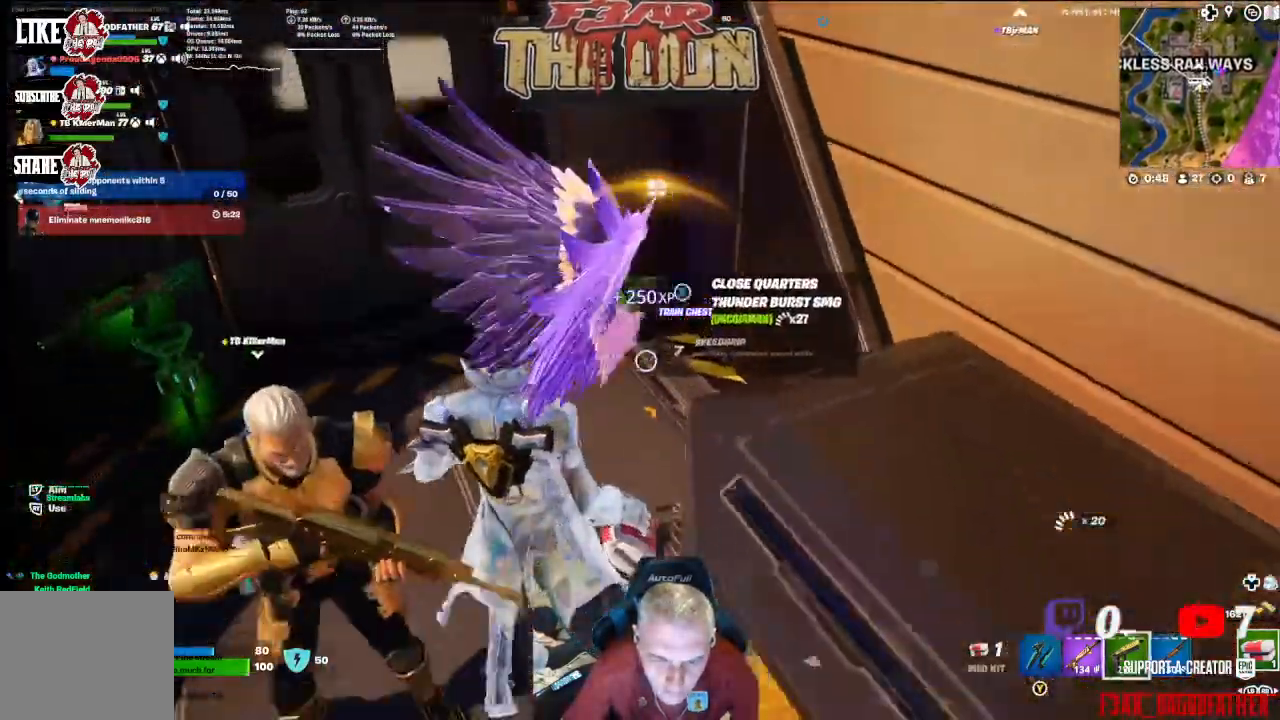
{"dt_ms": 500, "buttons": [], "left_stick": "down", "right_stick": "center", "events": []}
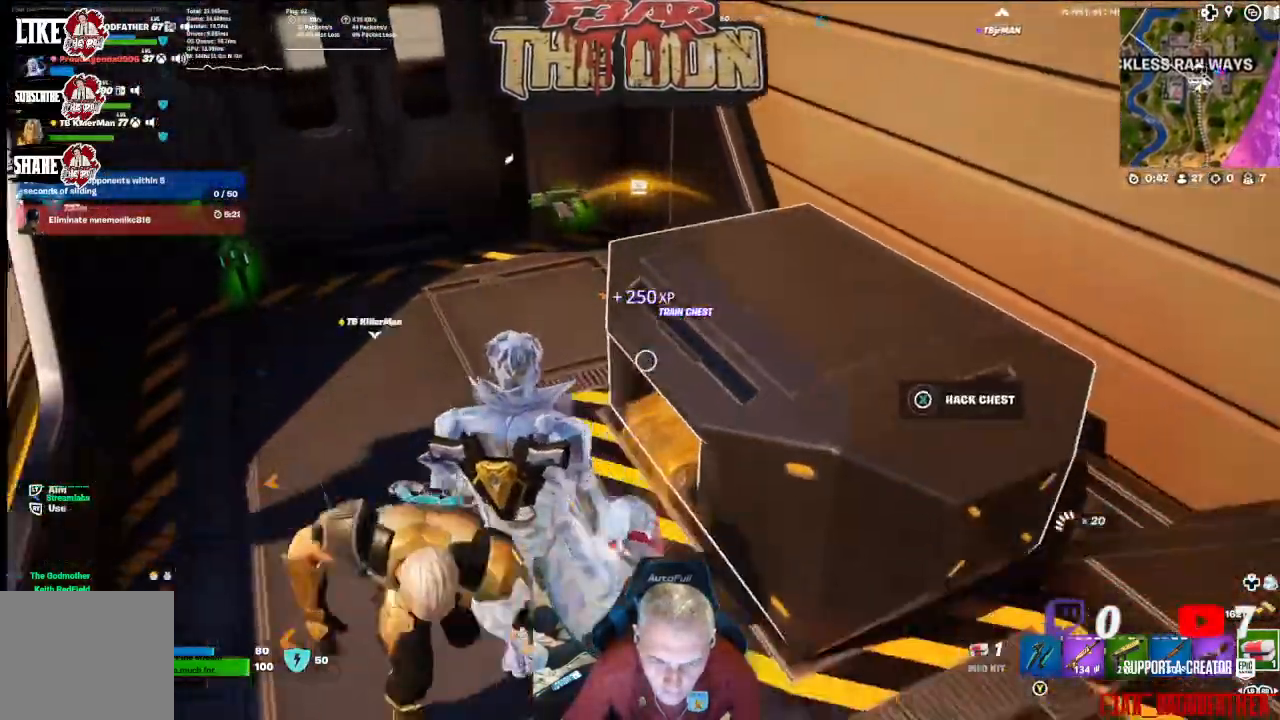
{"dt_ms": 500, "buttons": [], "left_stick": "left", "right_stick": "right", "events": [[233, "left_stick", "down-left"], [333, "left_stick", "left"], [400, "right_stick", "right"]]}
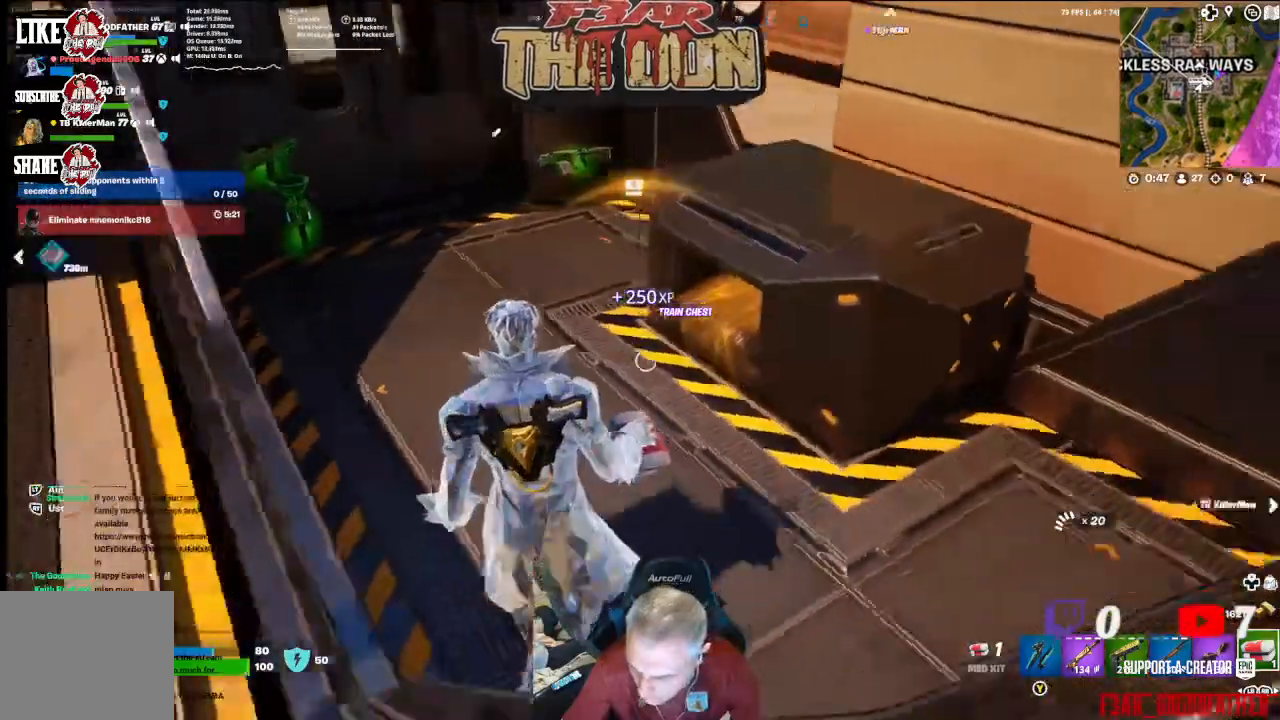
{"dt_ms": 500, "buttons": [], "left_stick": "left", "right_stick": "center", "events": [[133, "left_stick", "up-left"], [200, "right_stick", "up-right"], [300, "right_stick", "center"], [367, "left_stick", "left"]]}
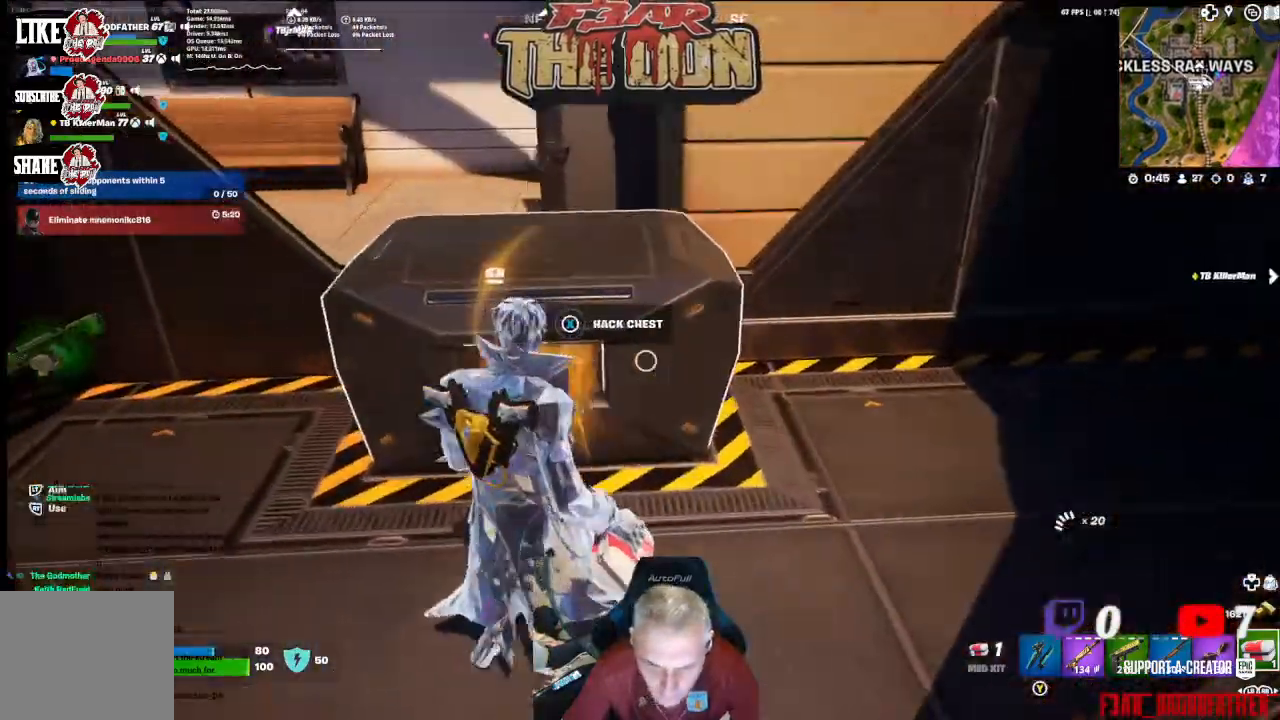
{"dt_ms": 500, "buttons": ["X"], "left_stick": "center", "right_stick": "center", "events": [[33, "X", "down"], [67, "left_stick", "center"]]}
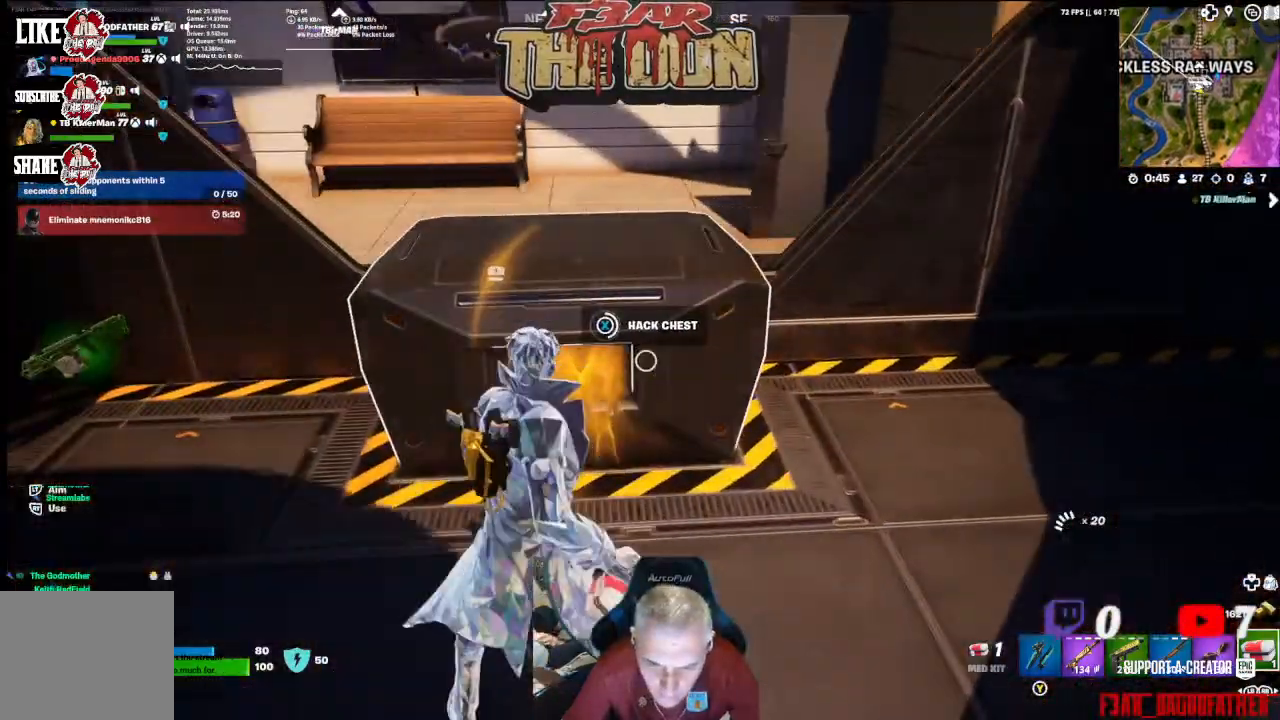
{"dt_ms": 500, "buttons": ["X"], "left_stick": "center", "right_stick": "center", "events": []}
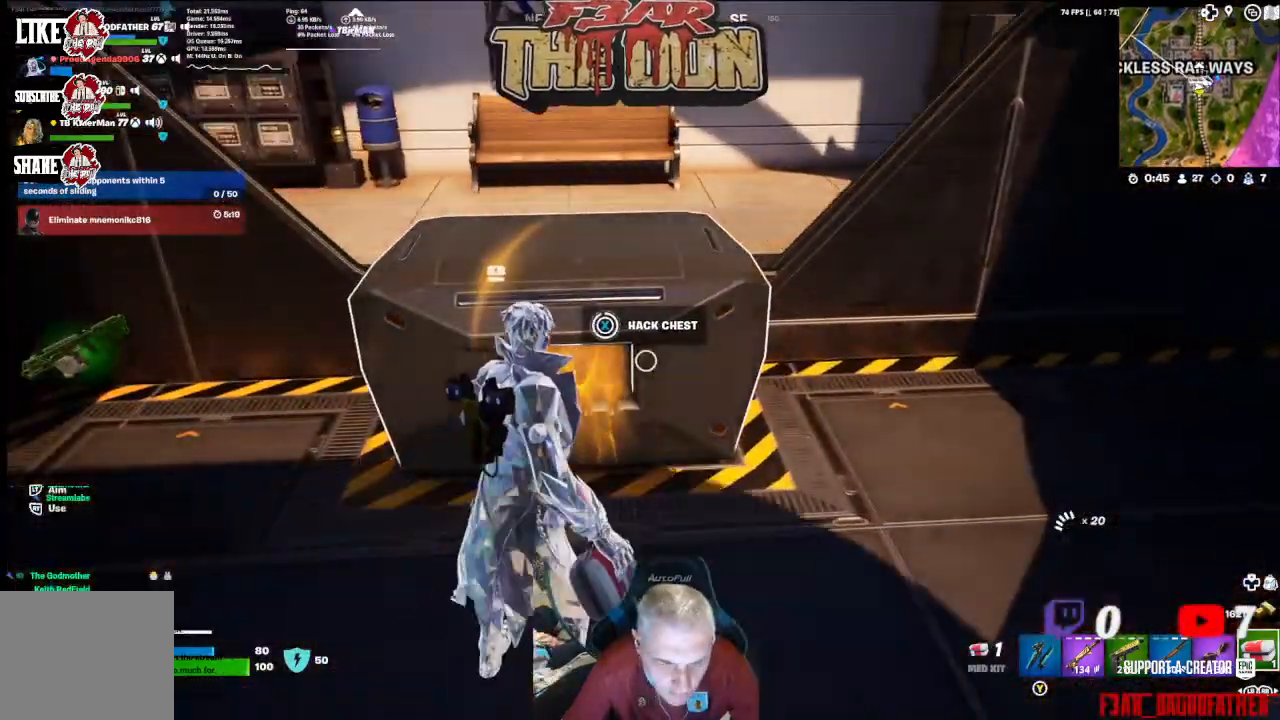
{"dt_ms": 500, "buttons": [], "left_stick": "up-left", "right_stick": "center", "events": [[400, "X", "up"], [500, "left_stick", "up-left"]]}
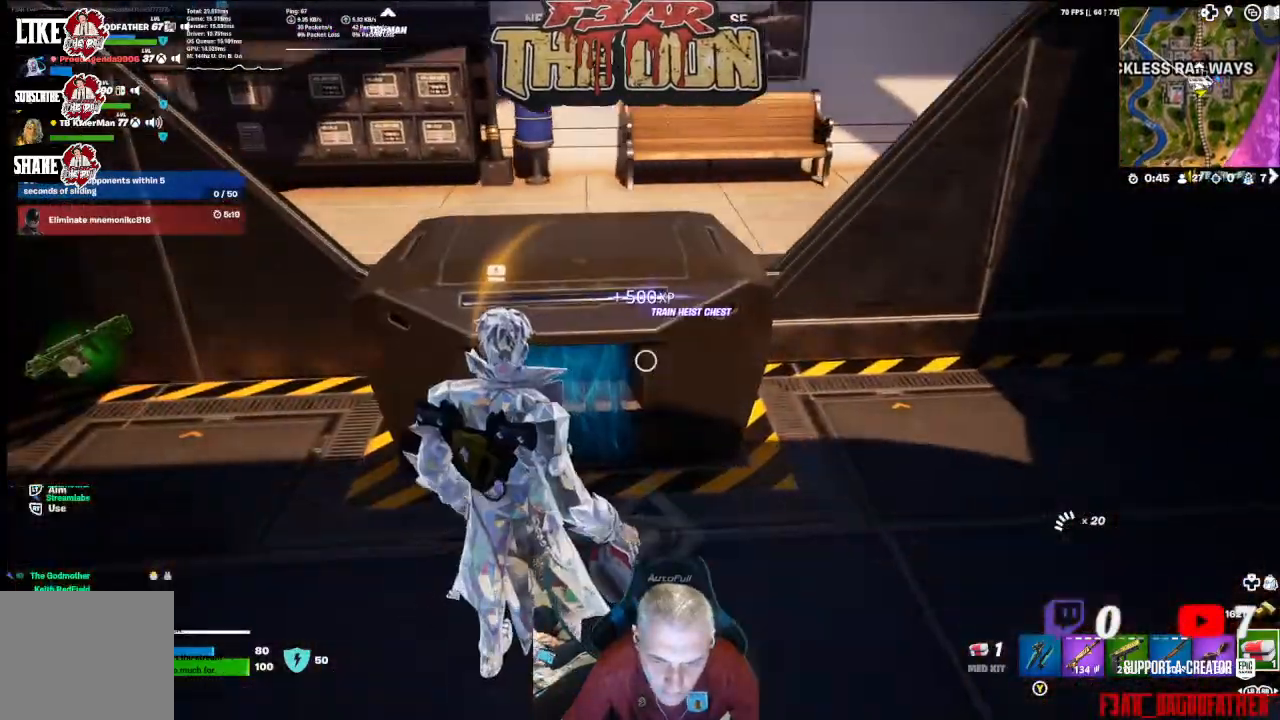
{"dt_ms": 500, "buttons": [], "left_stick": "center", "right_stick": "right", "events": [[133, "right_stick", "right"], [500, "left_stick", "center"]]}
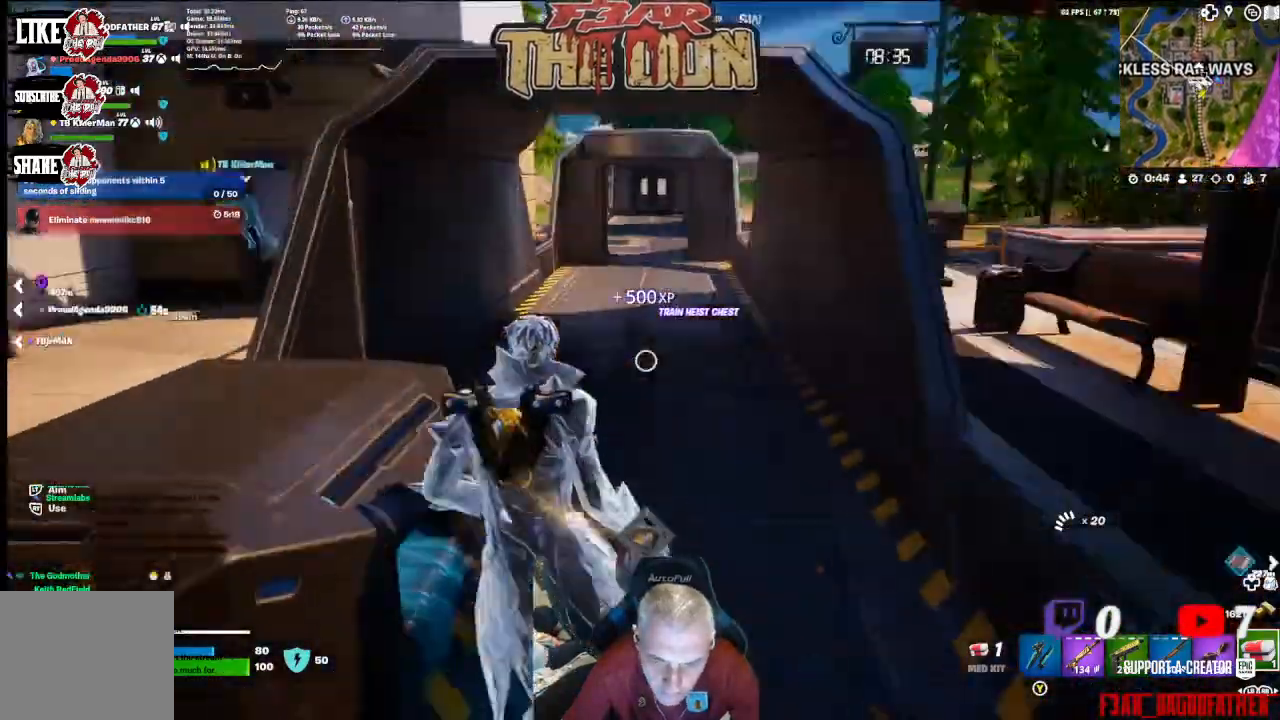
{"dt_ms": 500, "buttons": [], "left_stick": "down-left", "right_stick": "center", "events": [[67, "right_stick", "center"], [467, "left_stick", "down-left"]]}
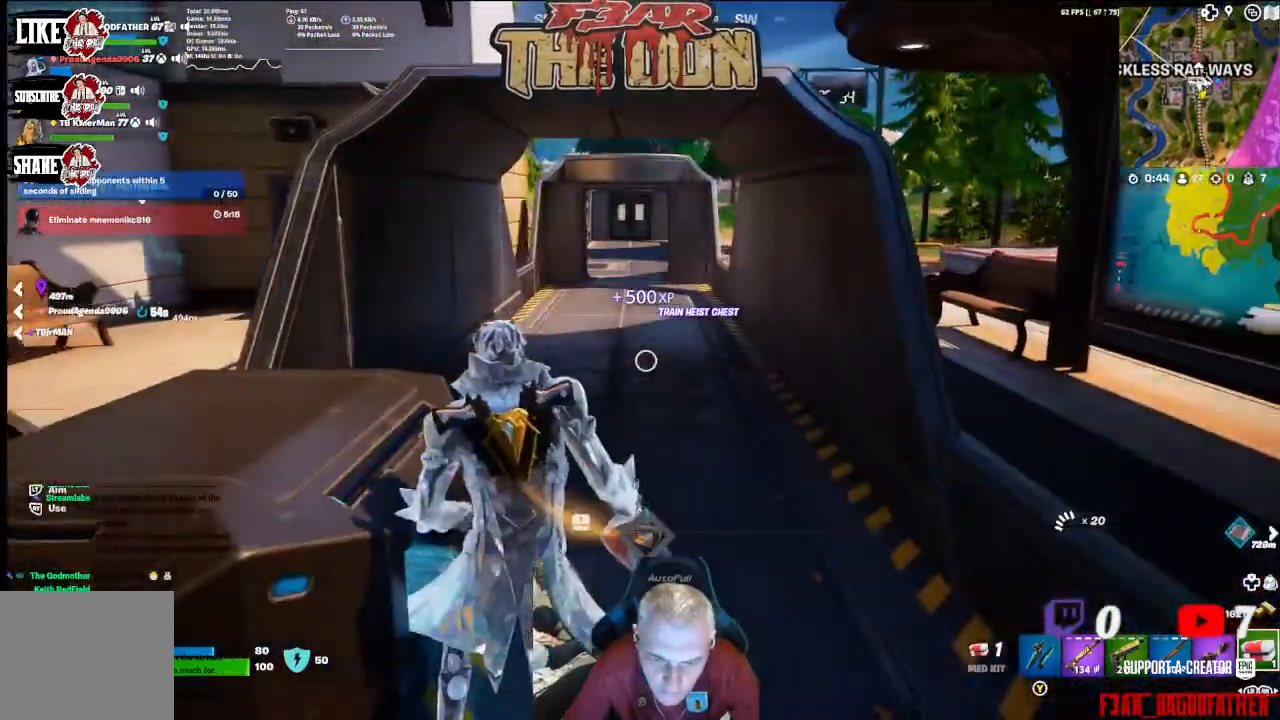
{"dt_ms": 500, "buttons": [], "left_stick": "up-right", "right_stick": "left", "events": [[100, "right_stick", "left"], [300, "left_stick", "up-right"]]}
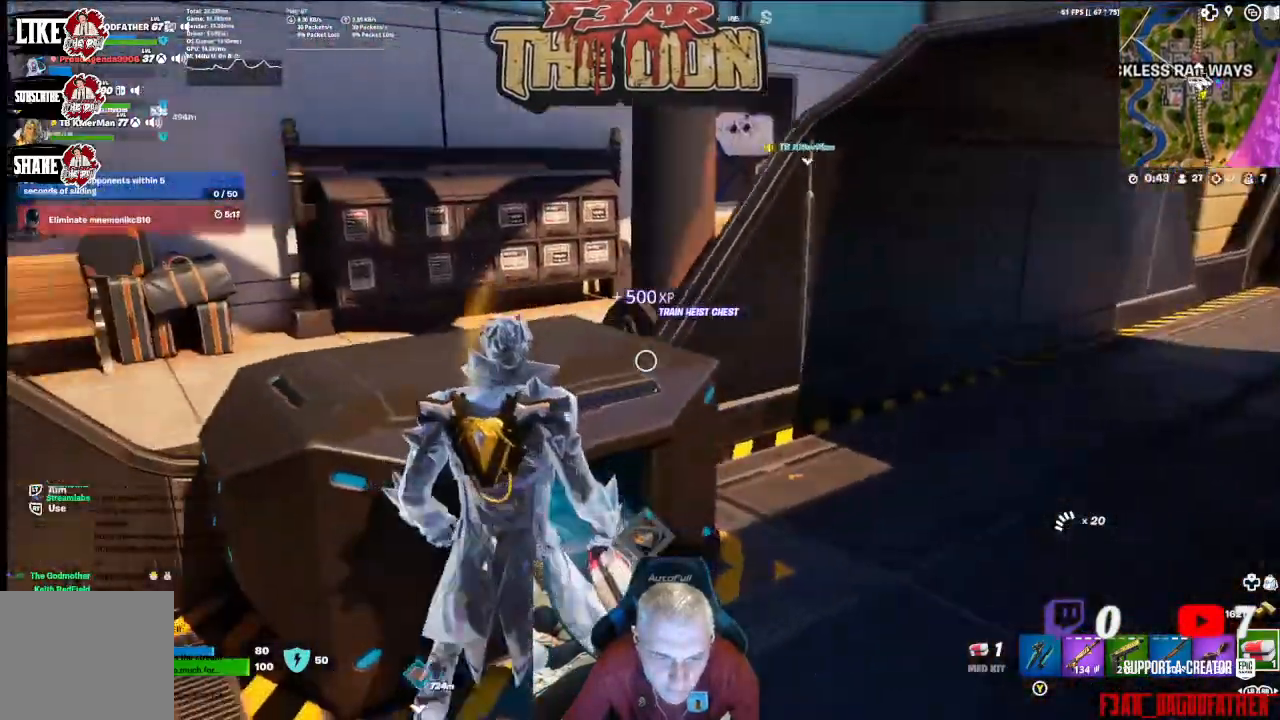
{"dt_ms": 500, "buttons": [], "left_stick": "up-left", "right_stick": "left", "events": [[133, "left_stick", "up"], [167, "A", "down"], [300, "left_stick", "up-left"], [333, "A", "up"]]}
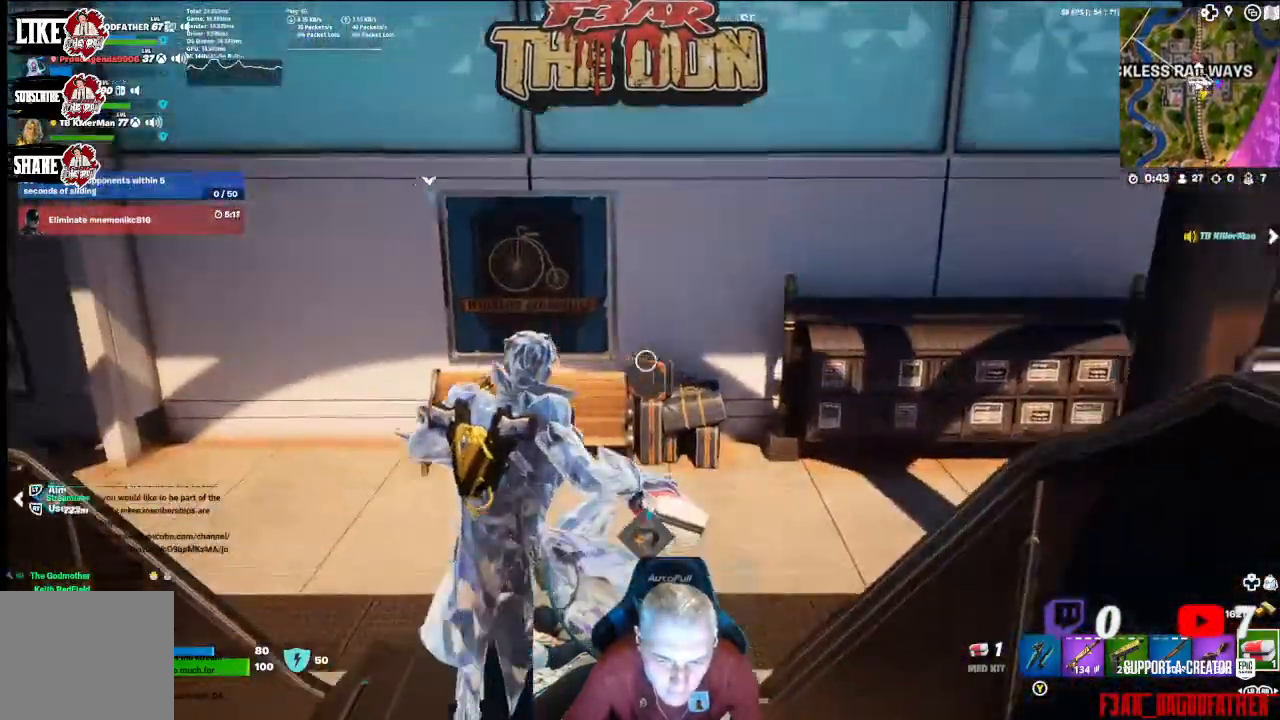
{"dt_ms": 500, "buttons": [], "left_stick": "up", "right_stick": "center", "events": [[133, "right_stick", "down-left"], [300, "A", "down"], [433, "A", "up"], [467, "left_stick", "up"], [467, "right_stick", "center"]]}
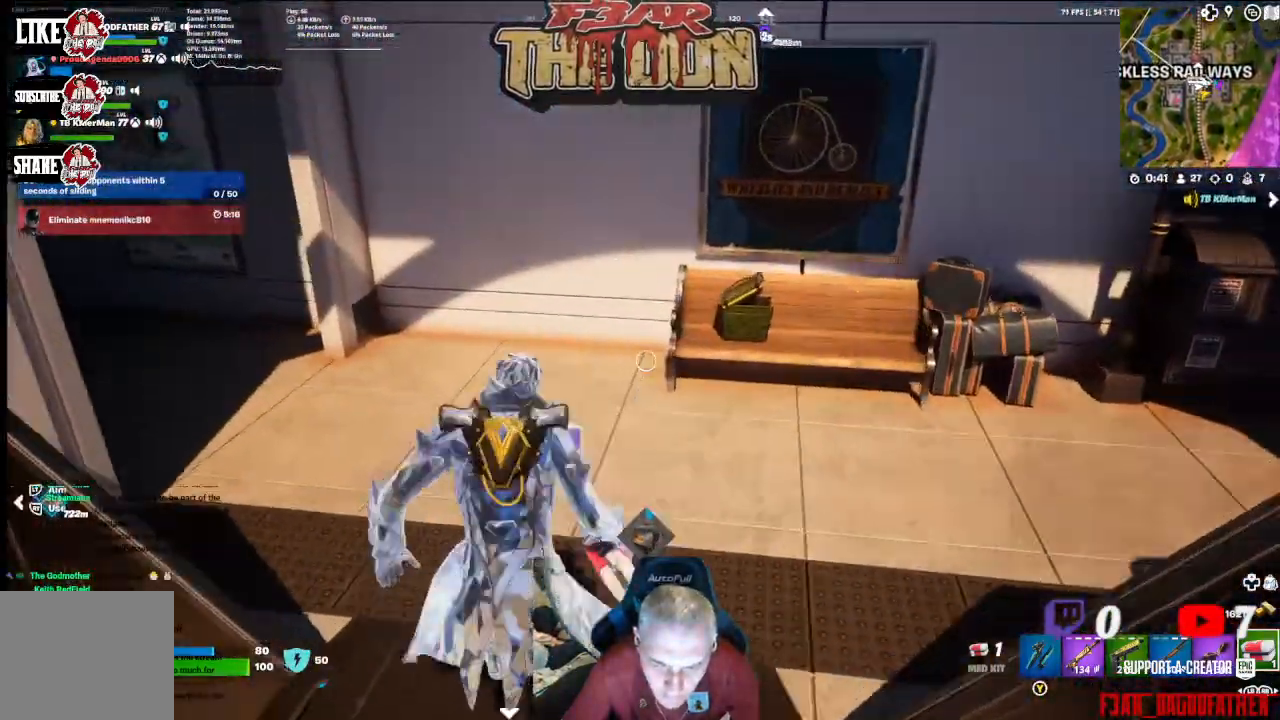
{"dt_ms": 500, "buttons": [], "left_stick": "up-right", "right_stick": "up-right", "events": [[233, "left_stick", "up-right"], [300, "right_stick", "right"], [400, "right_stick", "up-right"]]}
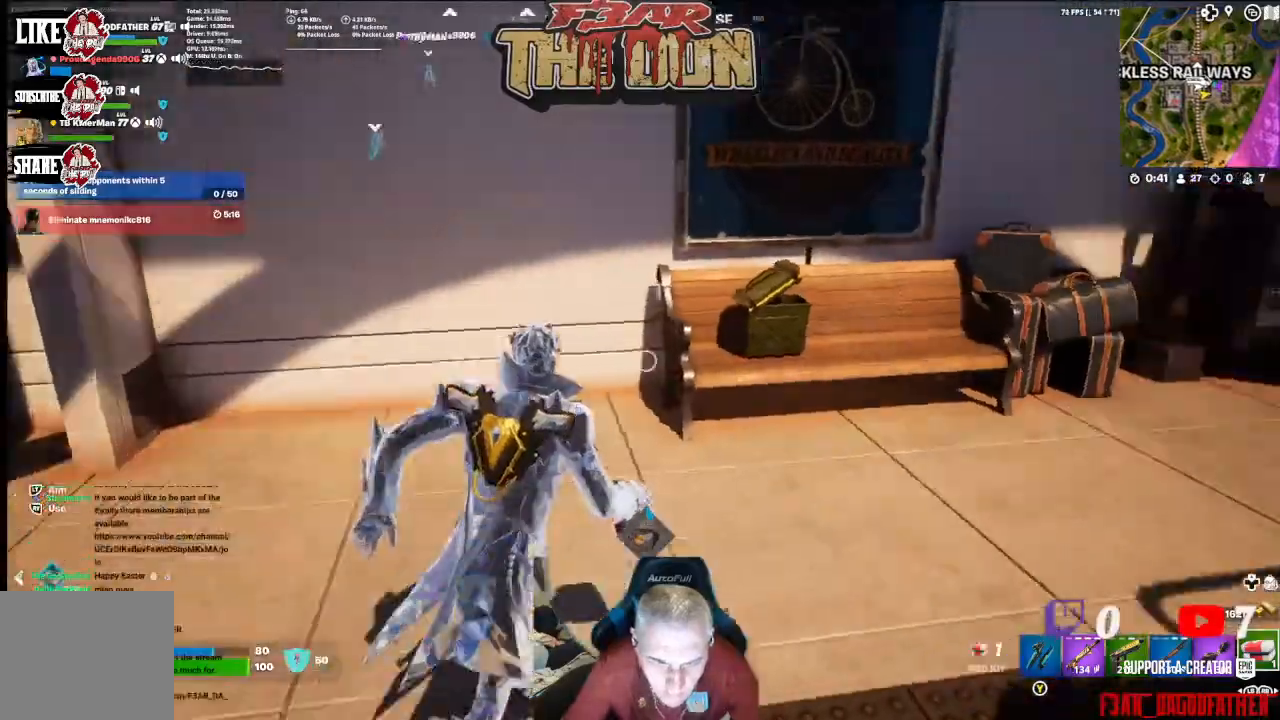
{"dt_ms": 500, "buttons": [], "left_stick": "up", "right_stick": "center", "events": [[33, "right_stick", "right"], [267, "left_stick", "up"], [267, "right_stick", "center"], [300, "L3", "down"], [500, "L3", "up"]]}
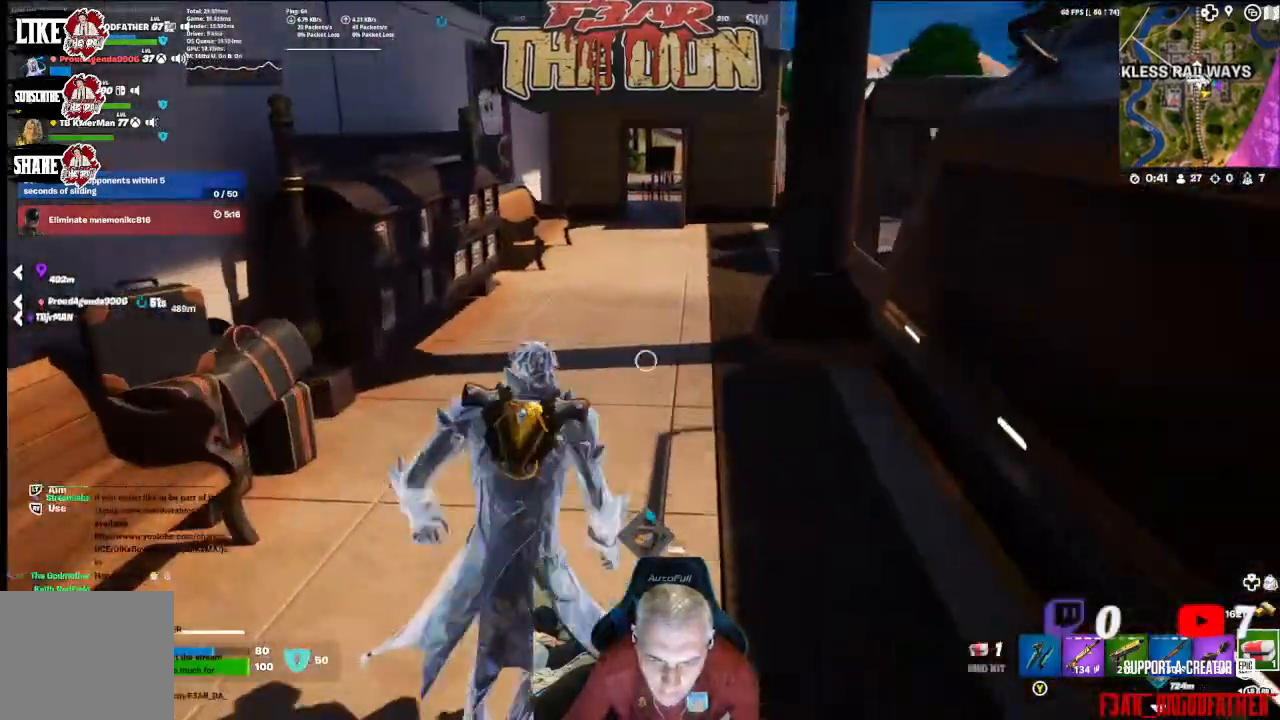
{"dt_ms": 500, "buttons": [], "left_stick": "up", "right_stick": "center", "events": []}
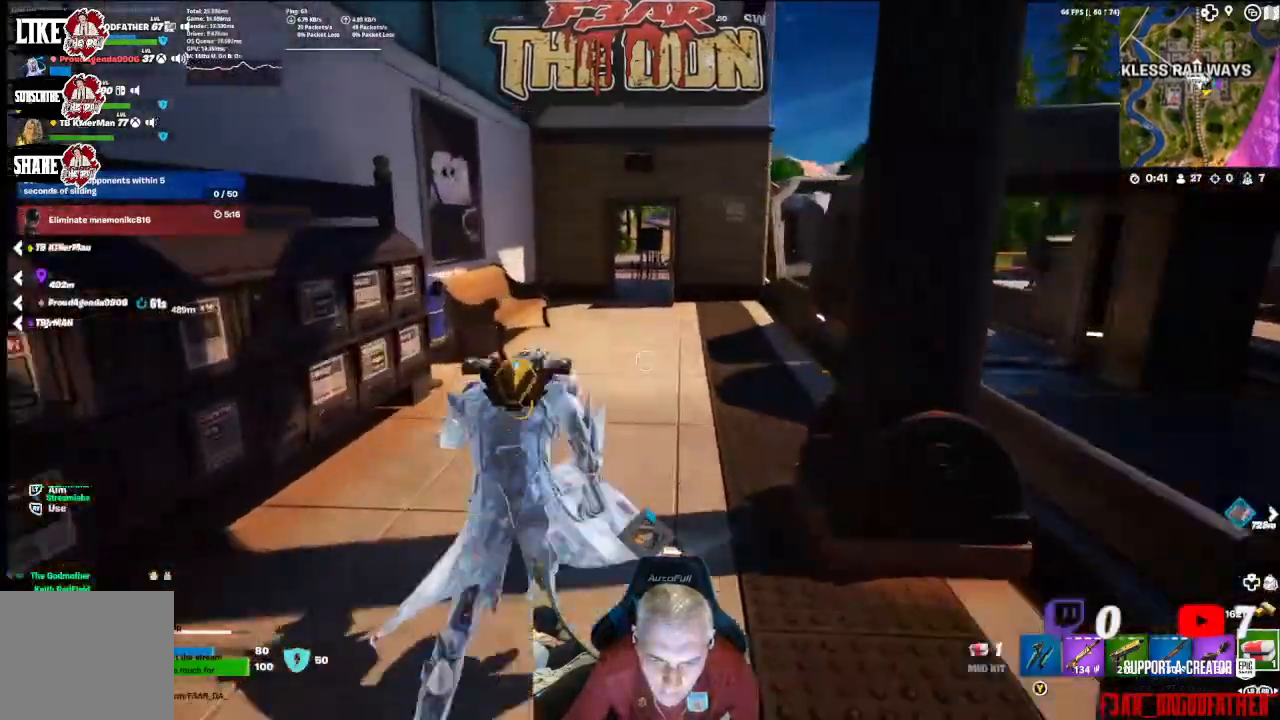
{"dt_ms": 500, "buttons": [], "left_stick": "up", "right_stick": "center", "events": []}
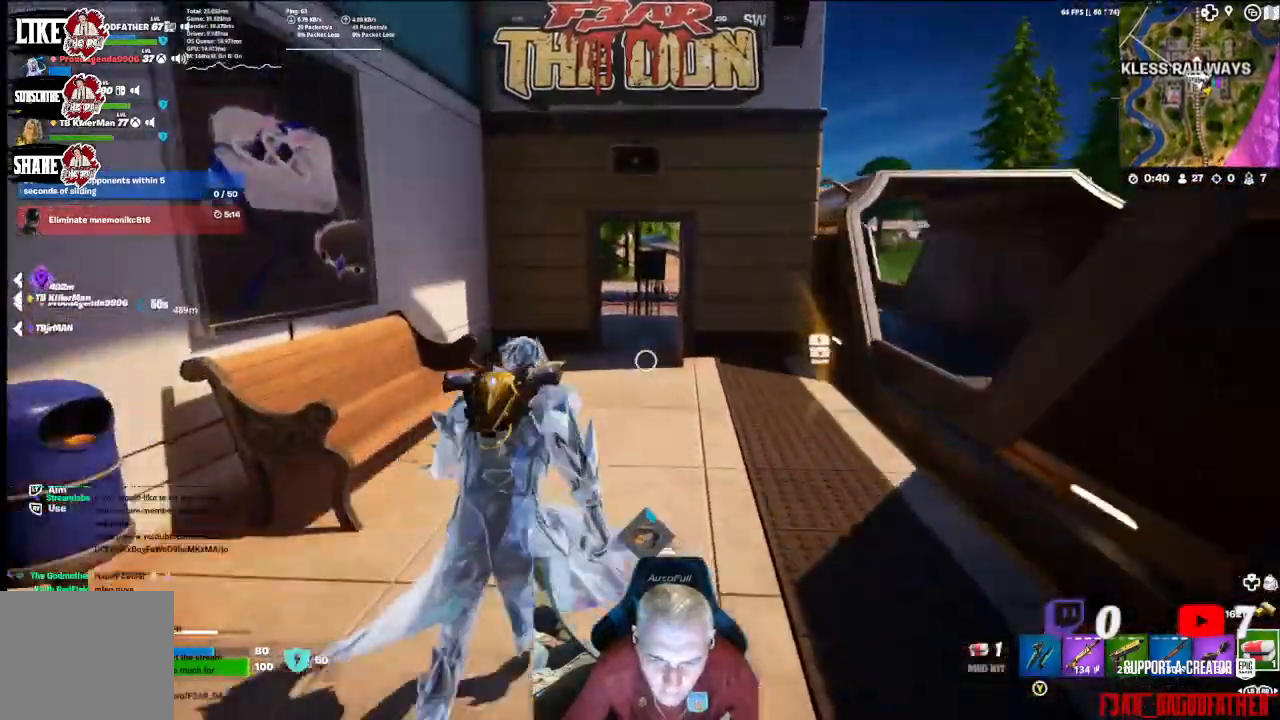
{"dt_ms": 500, "buttons": [], "left_stick": "up", "right_stick": "center", "events": []}
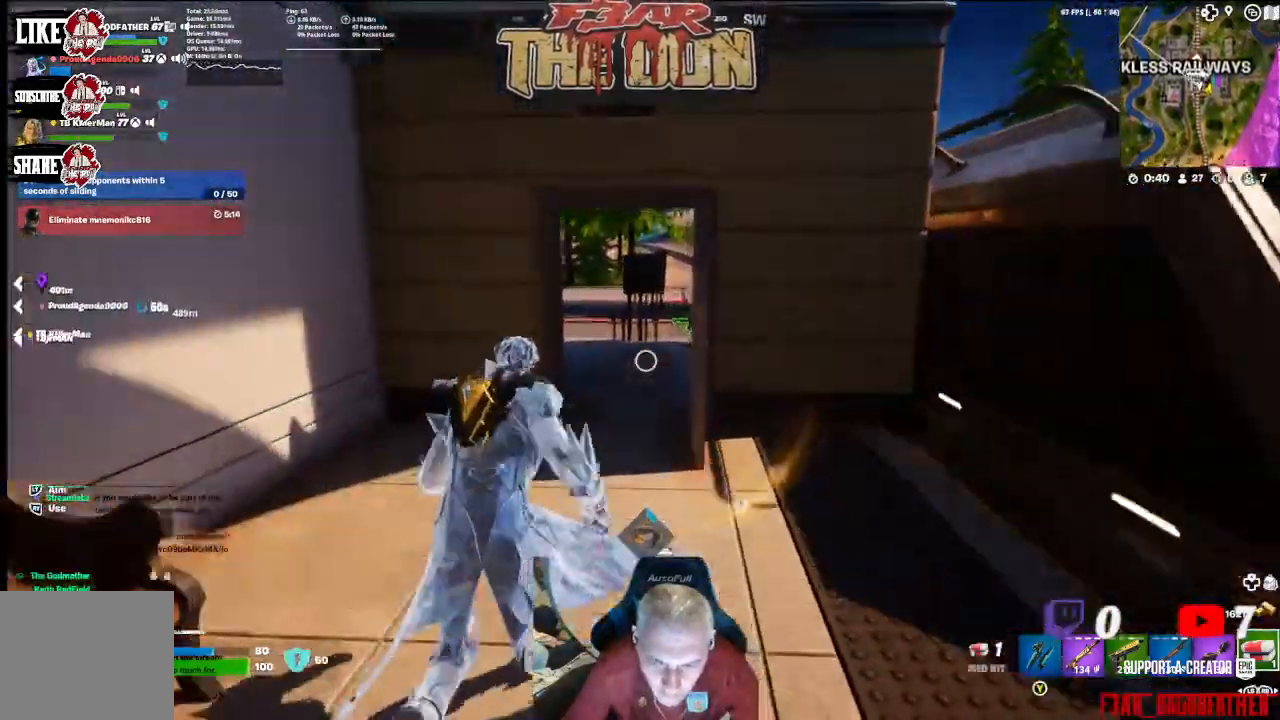
{"dt_ms": 500, "buttons": [], "left_stick": "up-left", "right_stick": "down", "events": [[167, "left_stick", "up-right"], [433, "left_stick", "up-left"], [467, "right_stick", "down"]]}